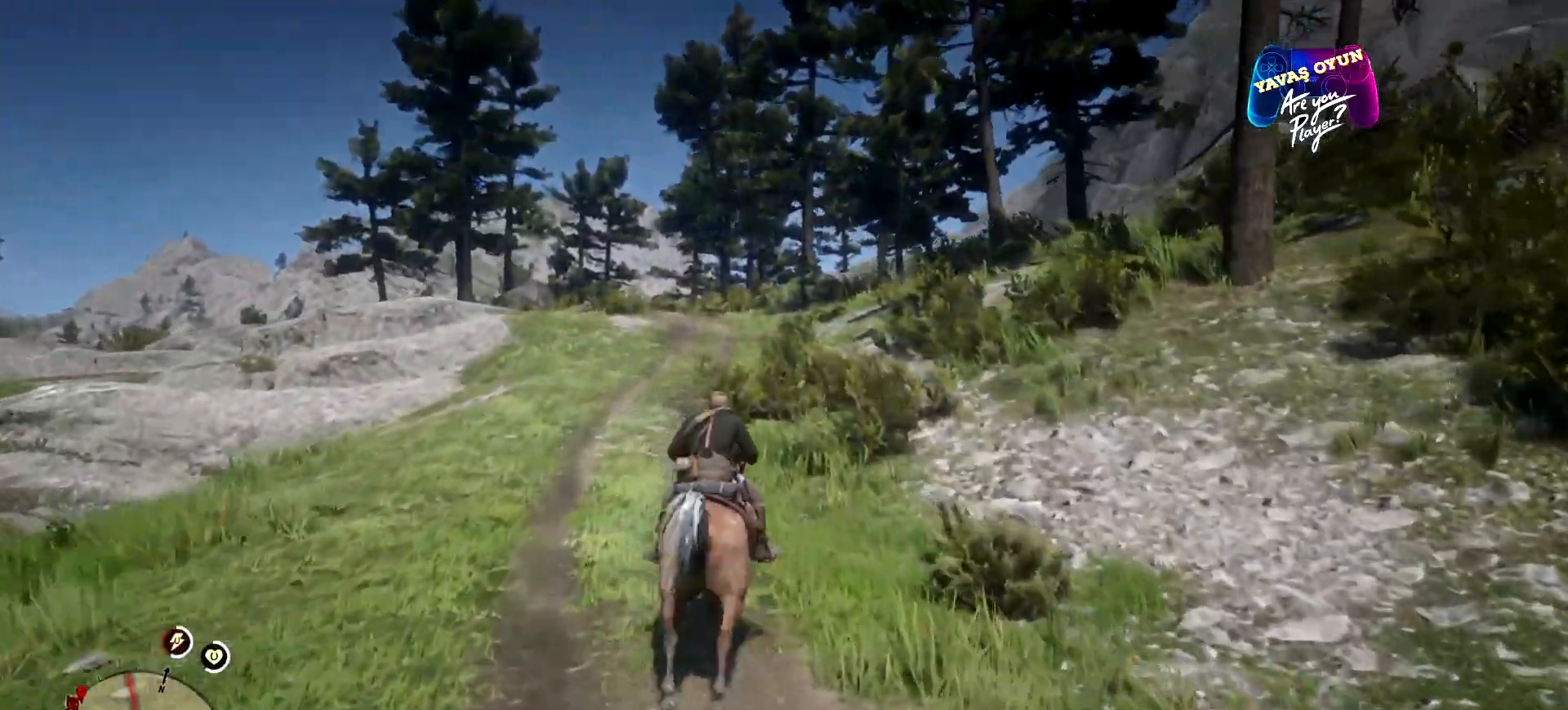
Gameplay with a controller (Xbox layout); each line is a JSON object with the inputs held at the frame after it. "events" lists button and stick changes between this image and that frame as [ms after this image, input, new state], when the widget could be followed in between.
{"buttons": [], "left_stick": "up", "right_stick": "center", "events": [[67, "A", "up"], [100, "A", "down"], [200, "A", "up"], [267, "A", "down"], [467, "A", "up"]]}
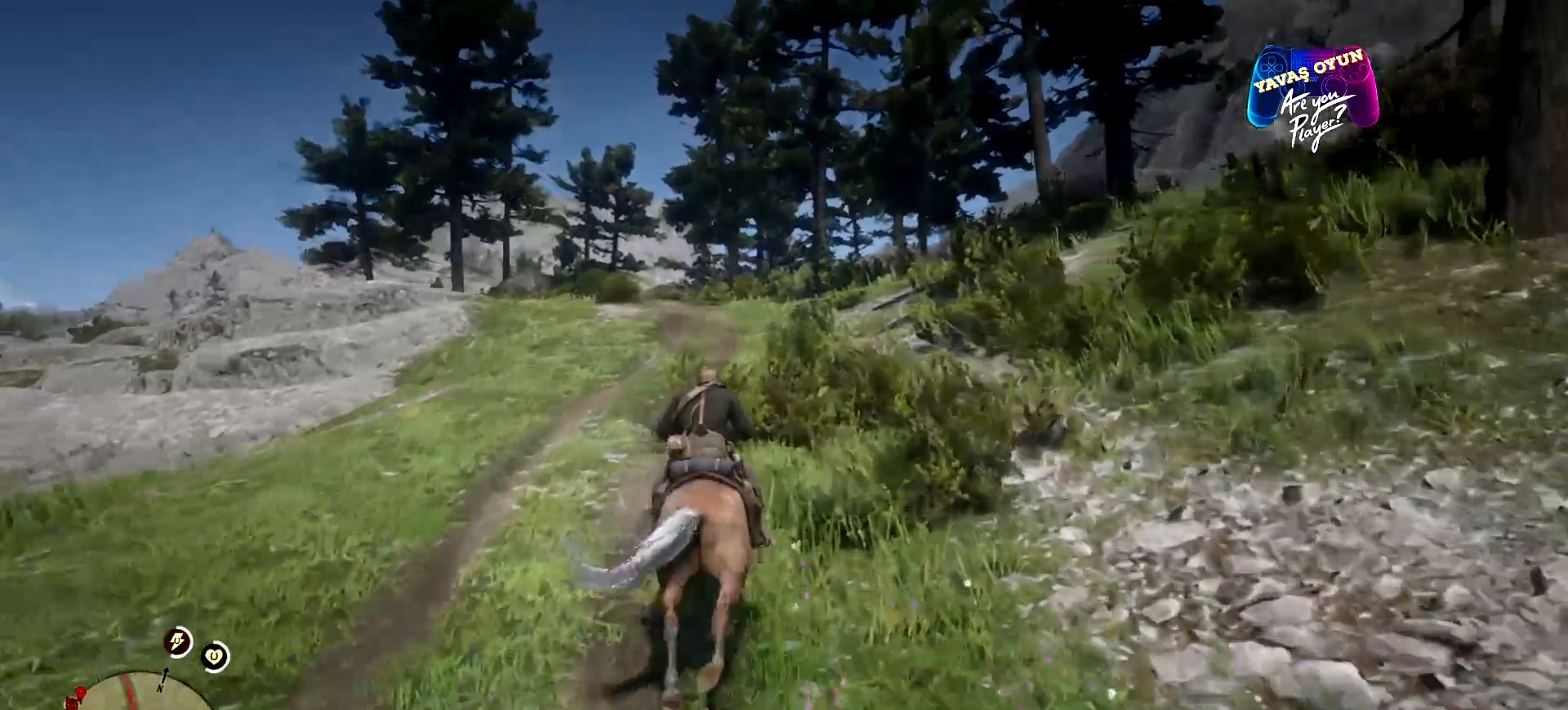
{"buttons": [], "left_stick": "up", "right_stick": "center", "events": [[33, "A", "down"], [133, "A", "up"], [167, "A", "down"], [300, "A", "up"], [367, "A", "down"], [467, "A", "up"]]}
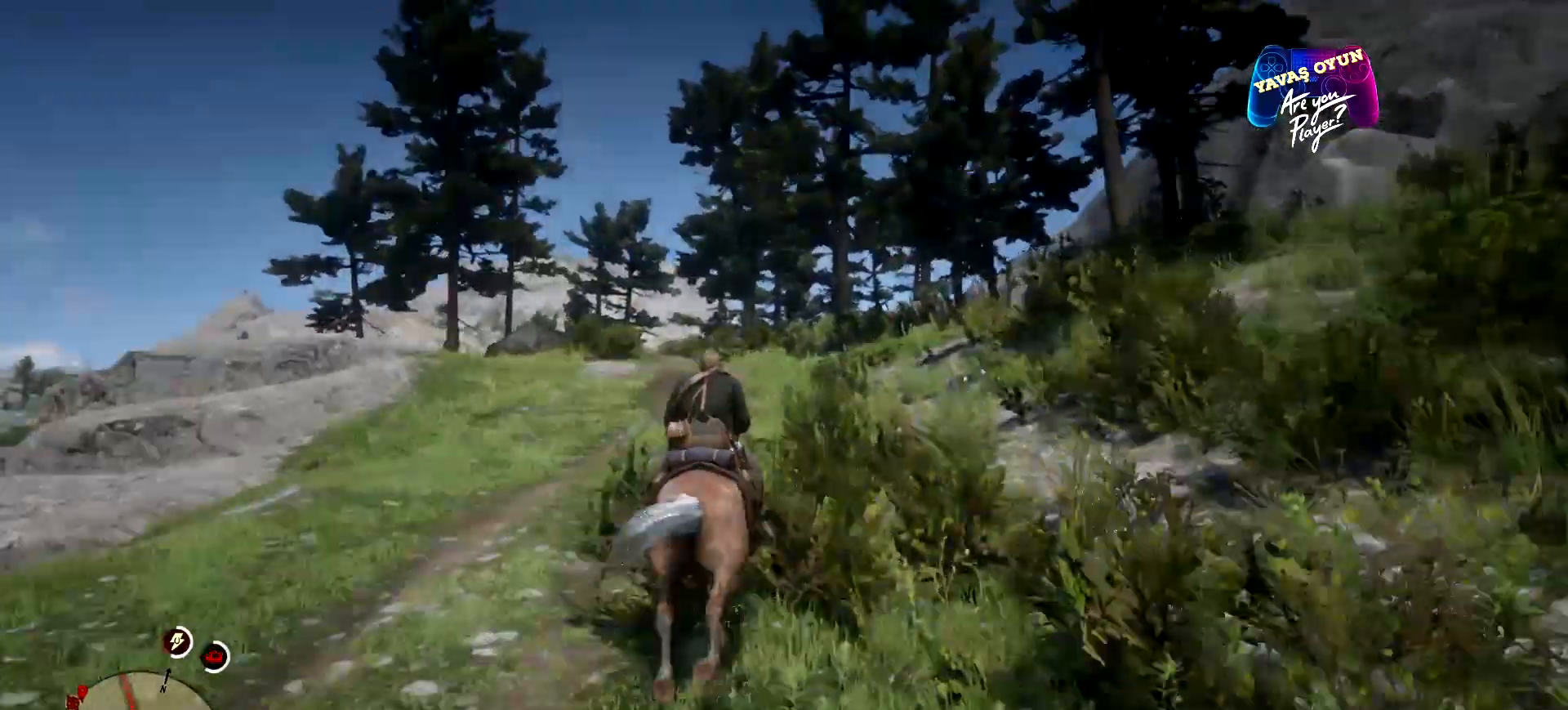
{"buttons": [], "left_stick": "up", "right_stick": "center", "events": [[167, "A", "down"], [267, "A", "up"], [367, "A", "down"], [467, "A", "up"]]}
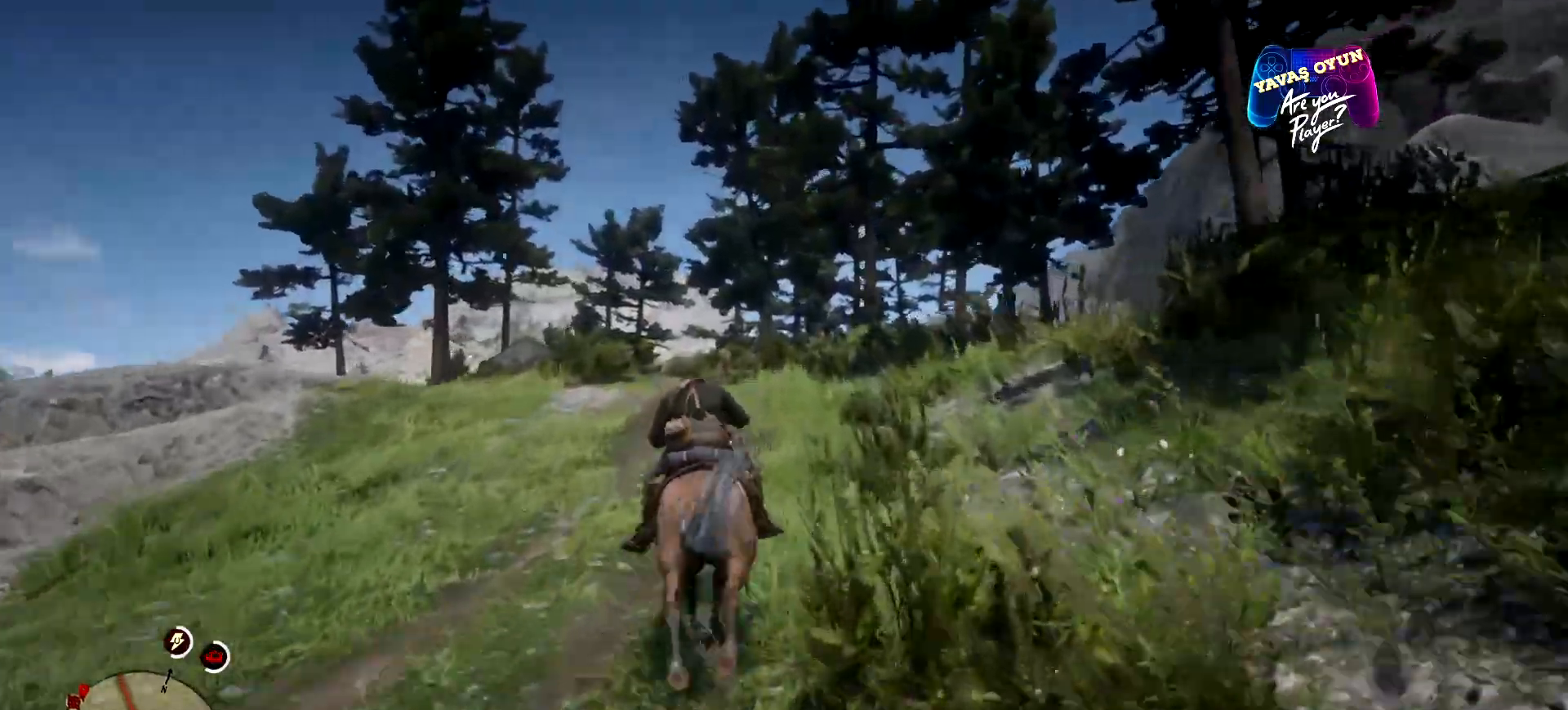
{"buttons": [], "left_stick": "up", "right_stick": "down", "events": [[400, "right_stick", "down"]]}
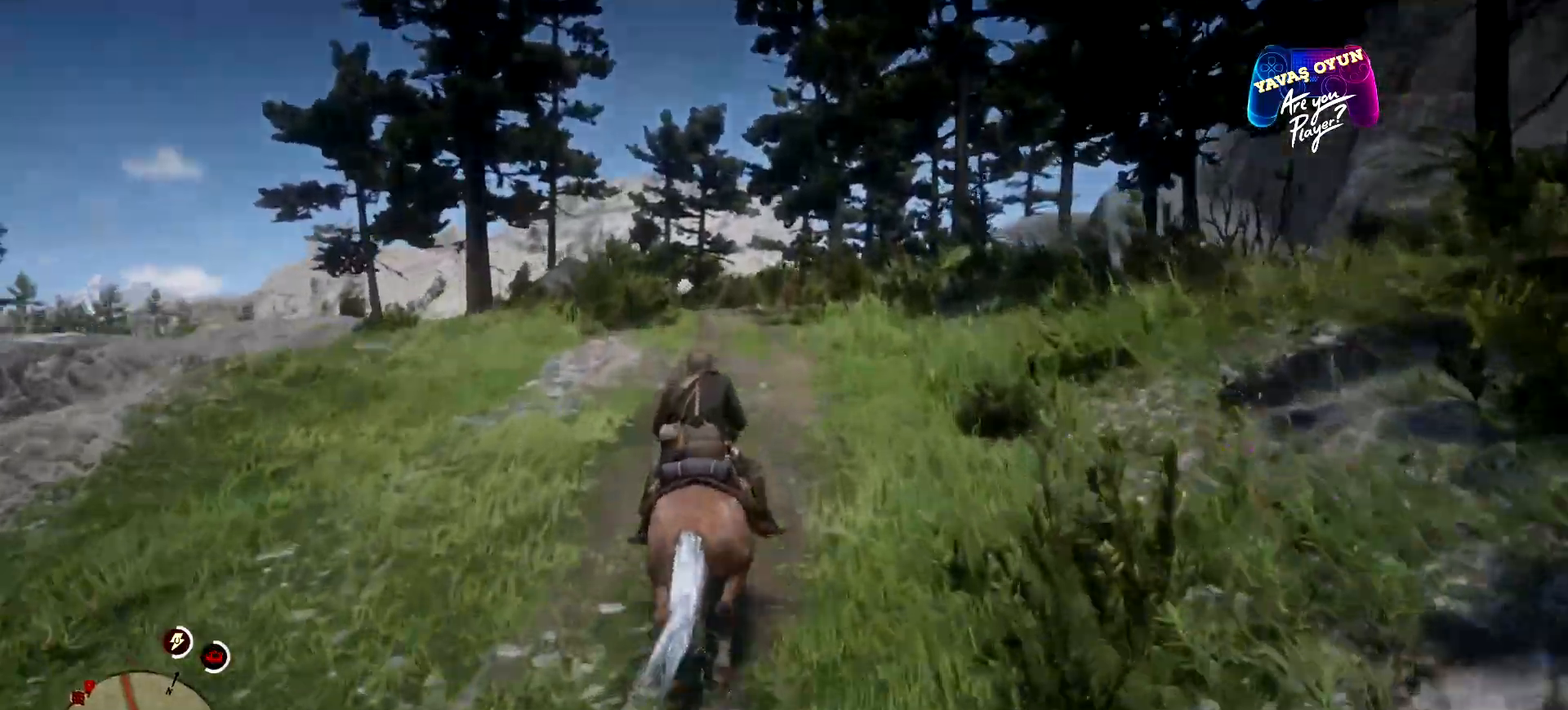
{"buttons": [], "left_stick": "up", "right_stick": "center", "events": [[300, "right_stick", "center"]]}
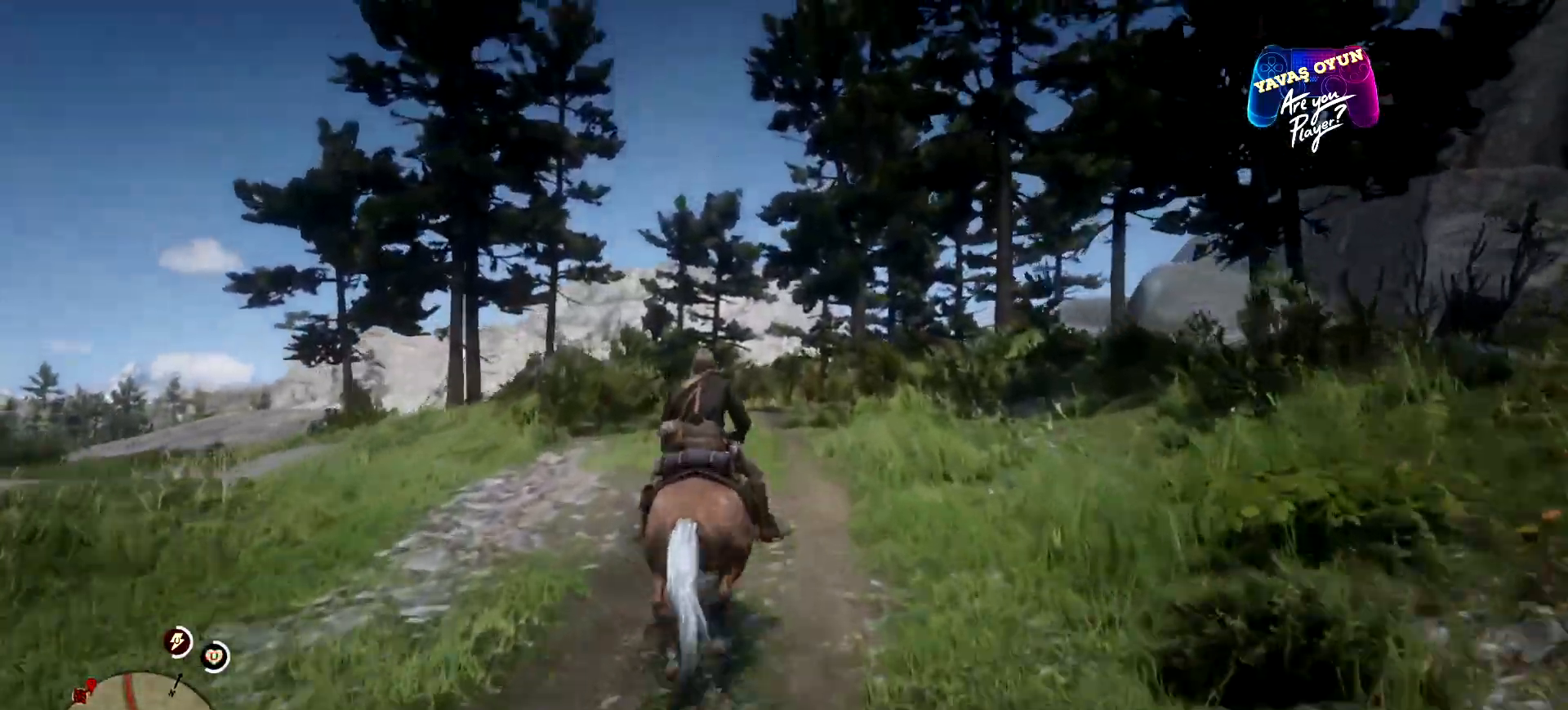
{"buttons": [], "left_stick": "up", "right_stick": "down", "events": [[267, "right_stick", "down"]]}
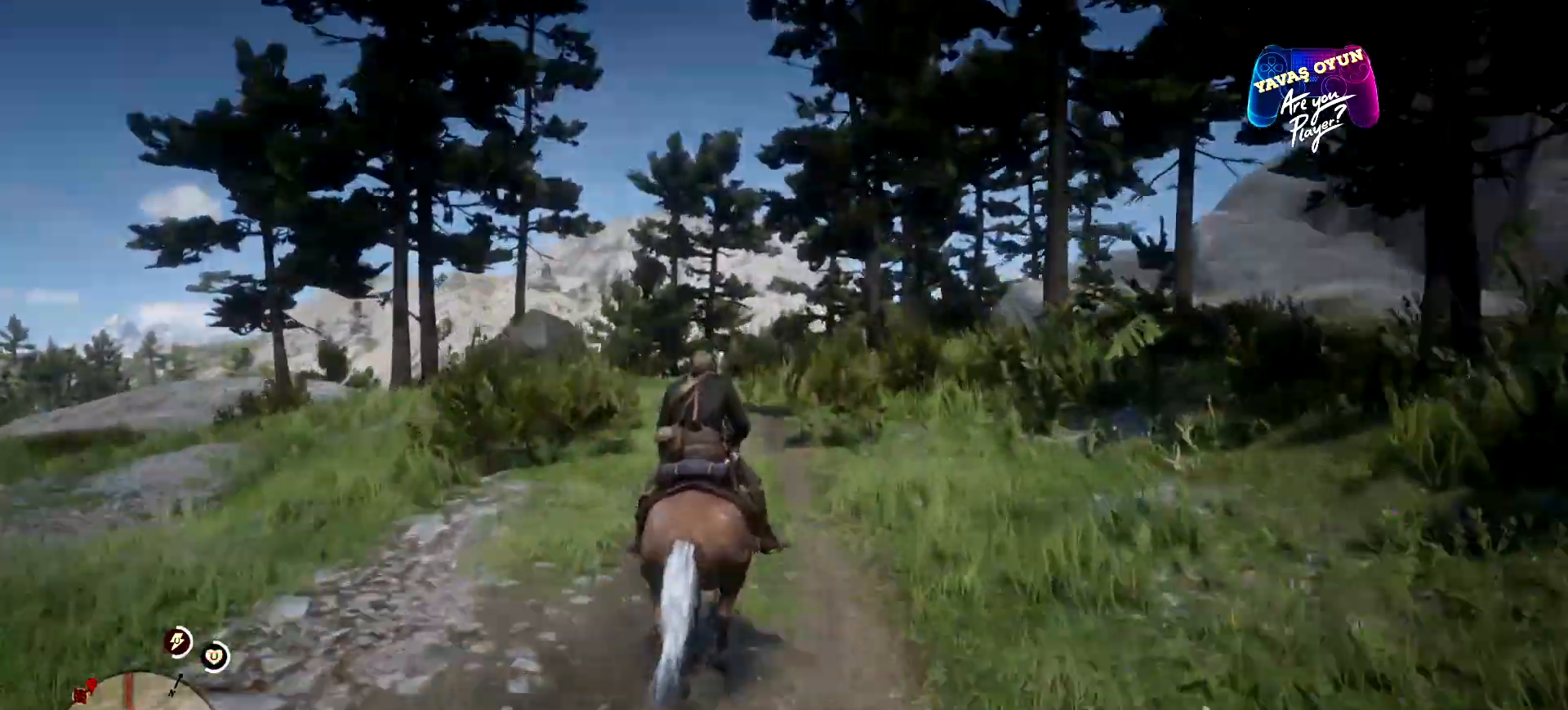
{"buttons": [], "left_stick": "up", "right_stick": "center", "events": [[167, "right_stick", "center"]]}
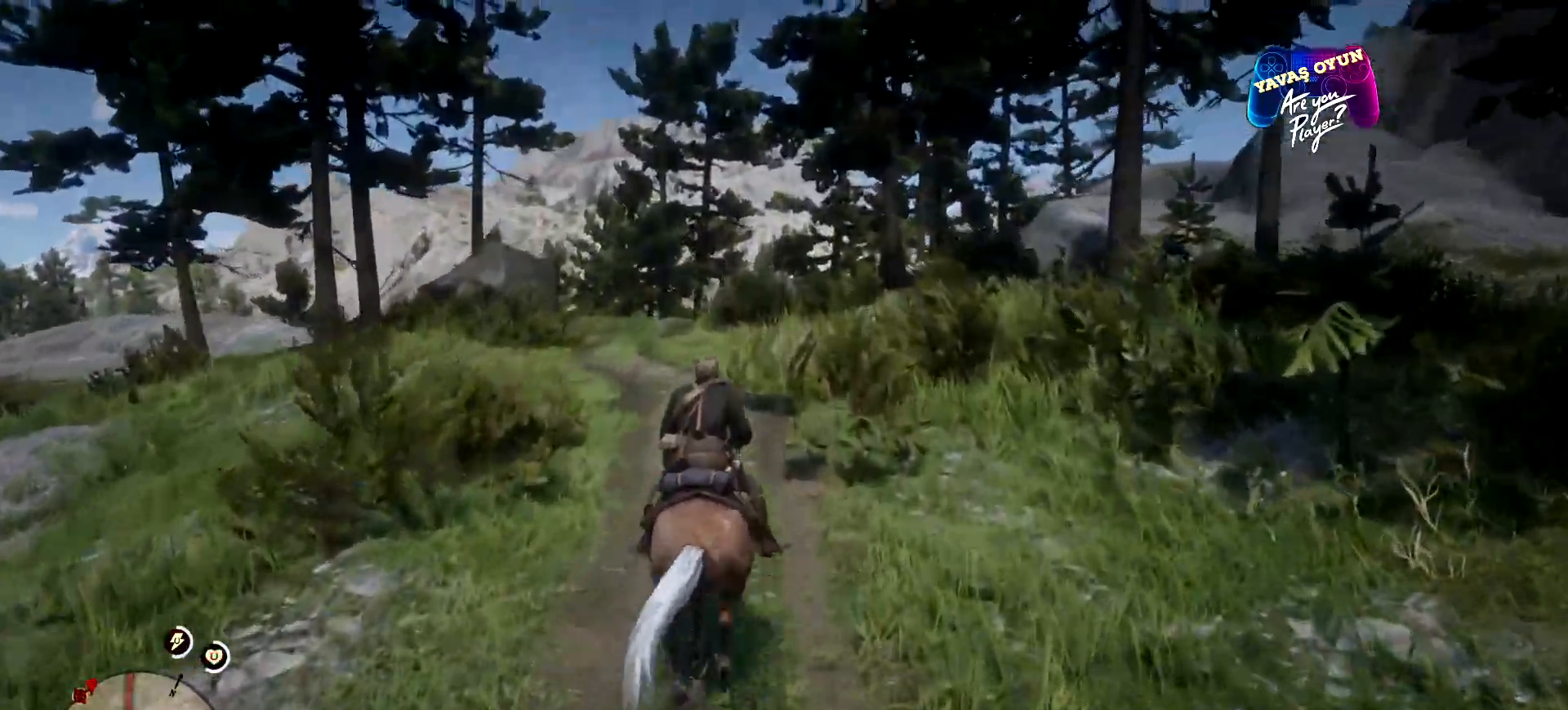
{"buttons": [], "left_stick": "up", "right_stick": "center", "events": []}
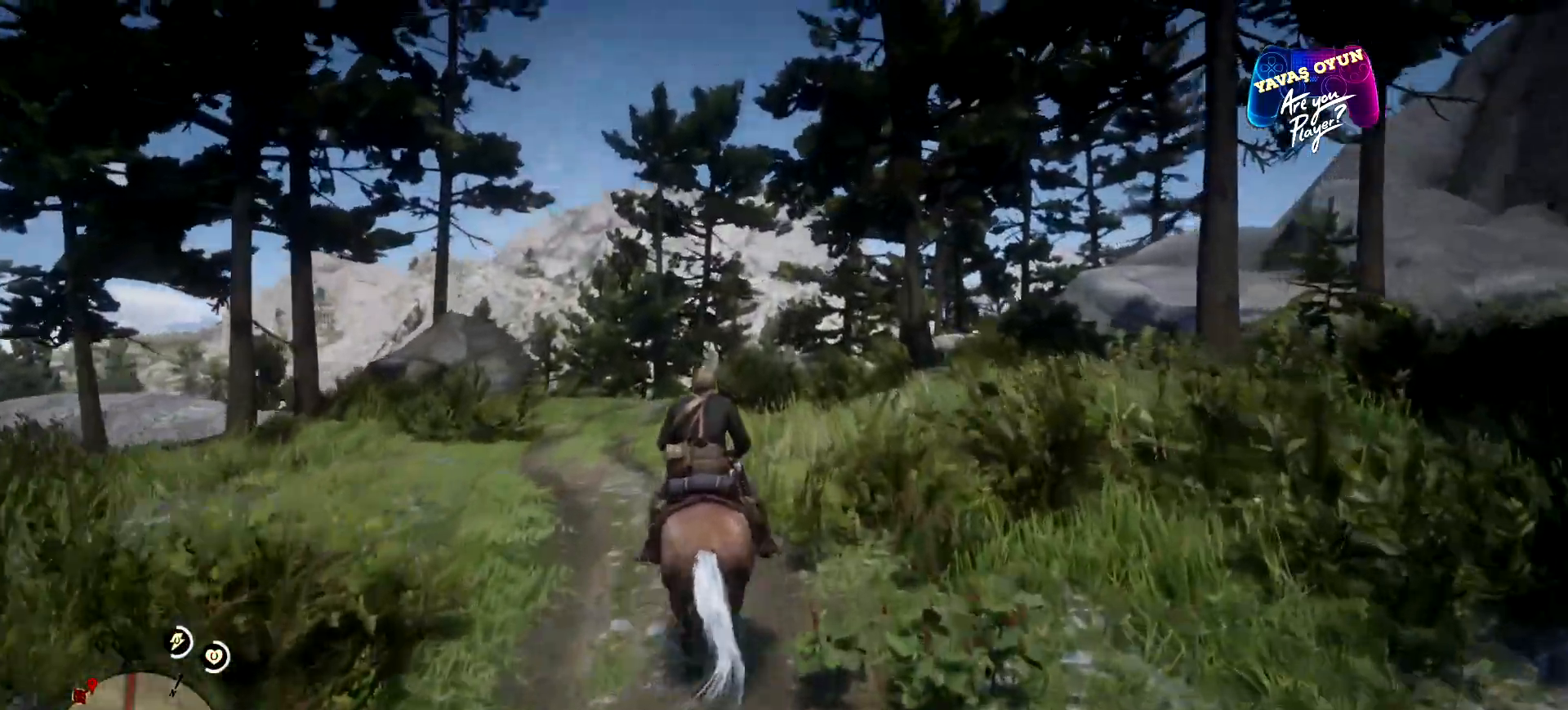
{"buttons": [], "left_stick": "up", "right_stick": "center", "events": []}
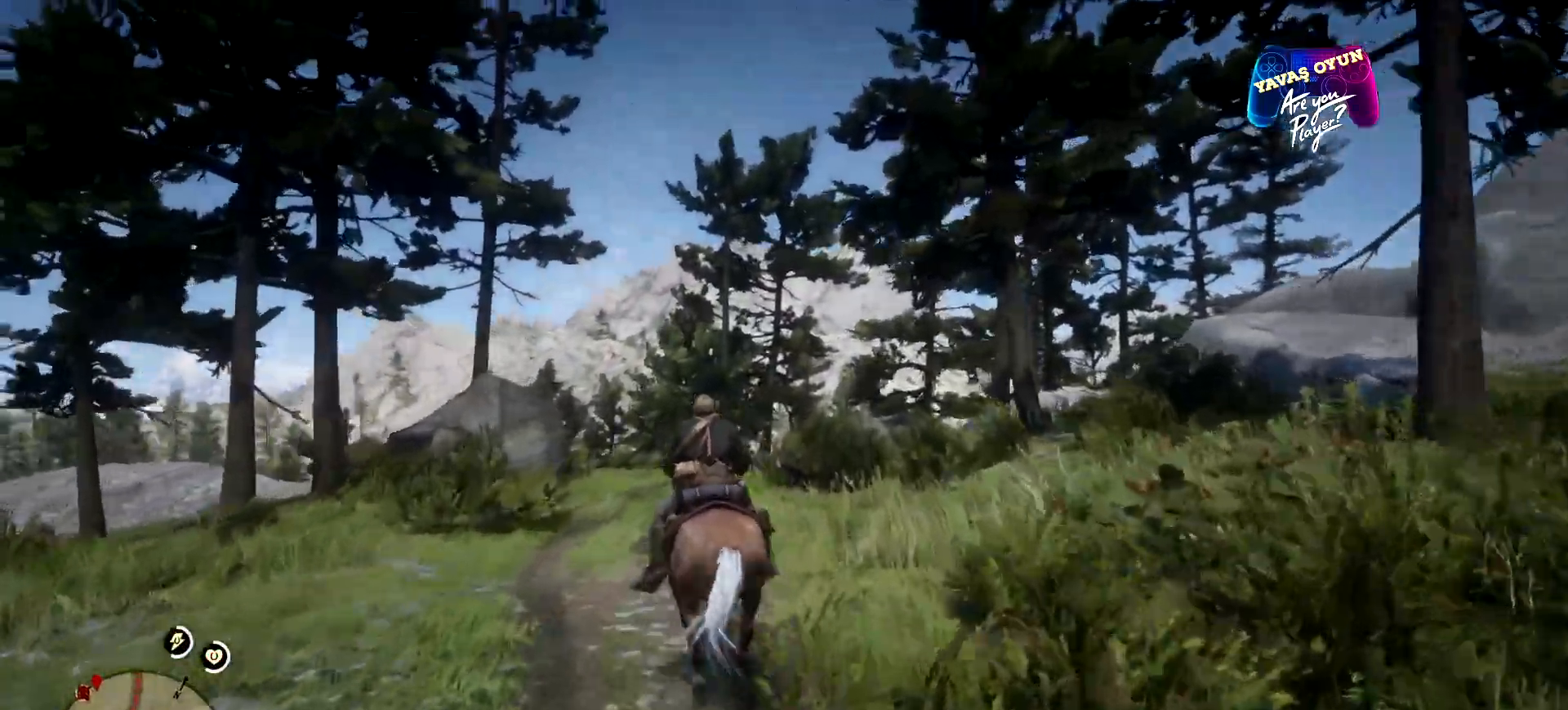
{"buttons": [], "left_stick": "up", "right_stick": "down", "events": [[467, "right_stick", "down"]]}
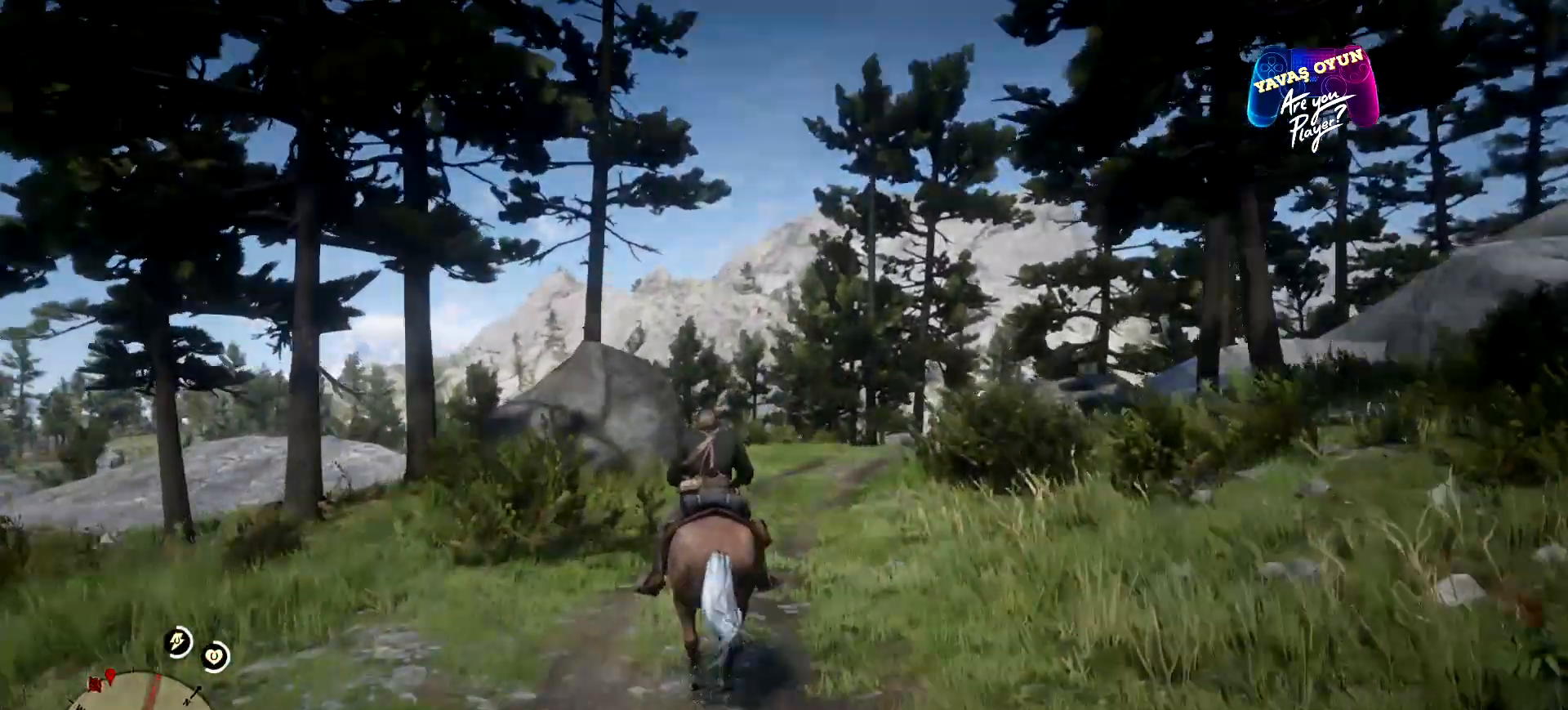
{"buttons": [], "left_stick": "up", "right_stick": "center", "events": [[33, "right_stick", "down-right"], [333, "right_stick", "center"]]}
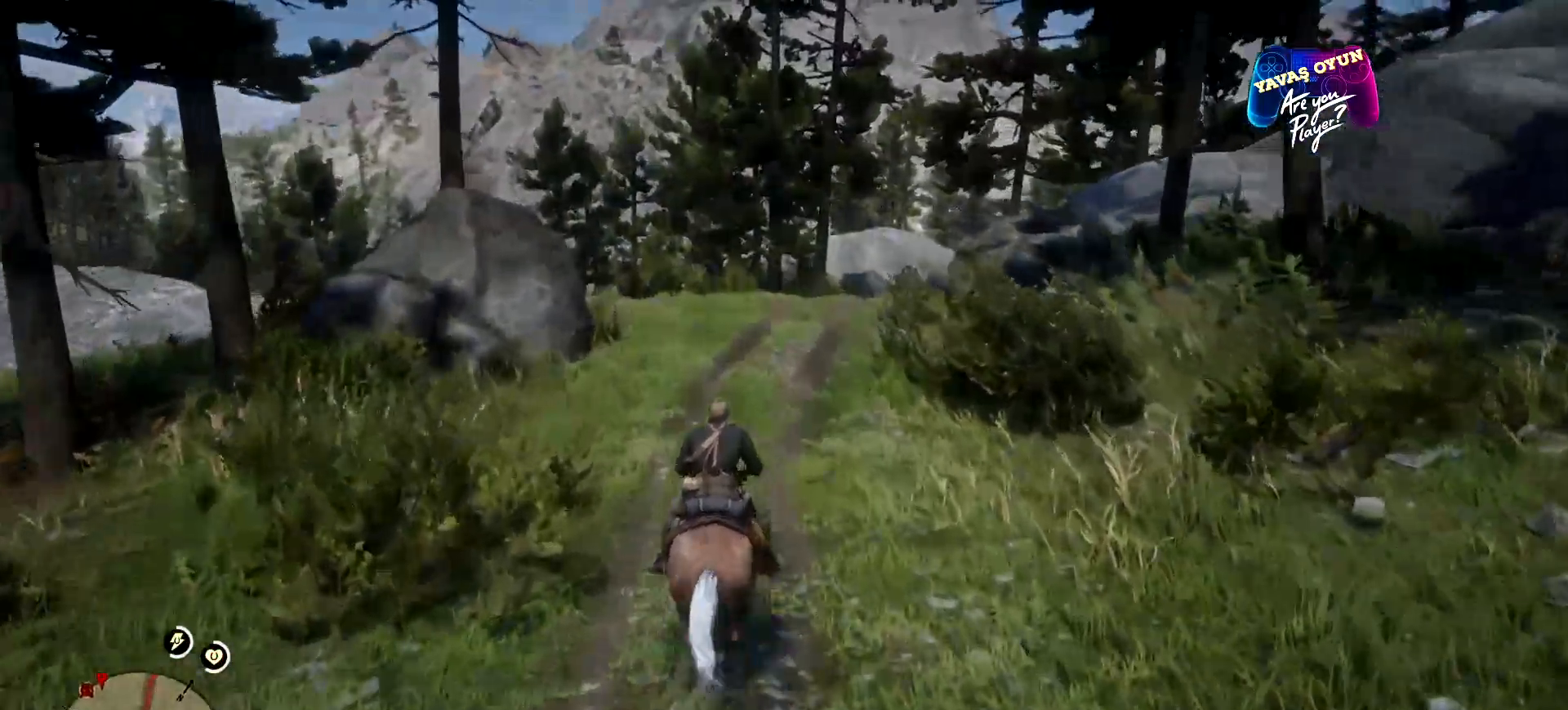
{"buttons": [], "left_stick": "up", "right_stick": "center", "events": []}
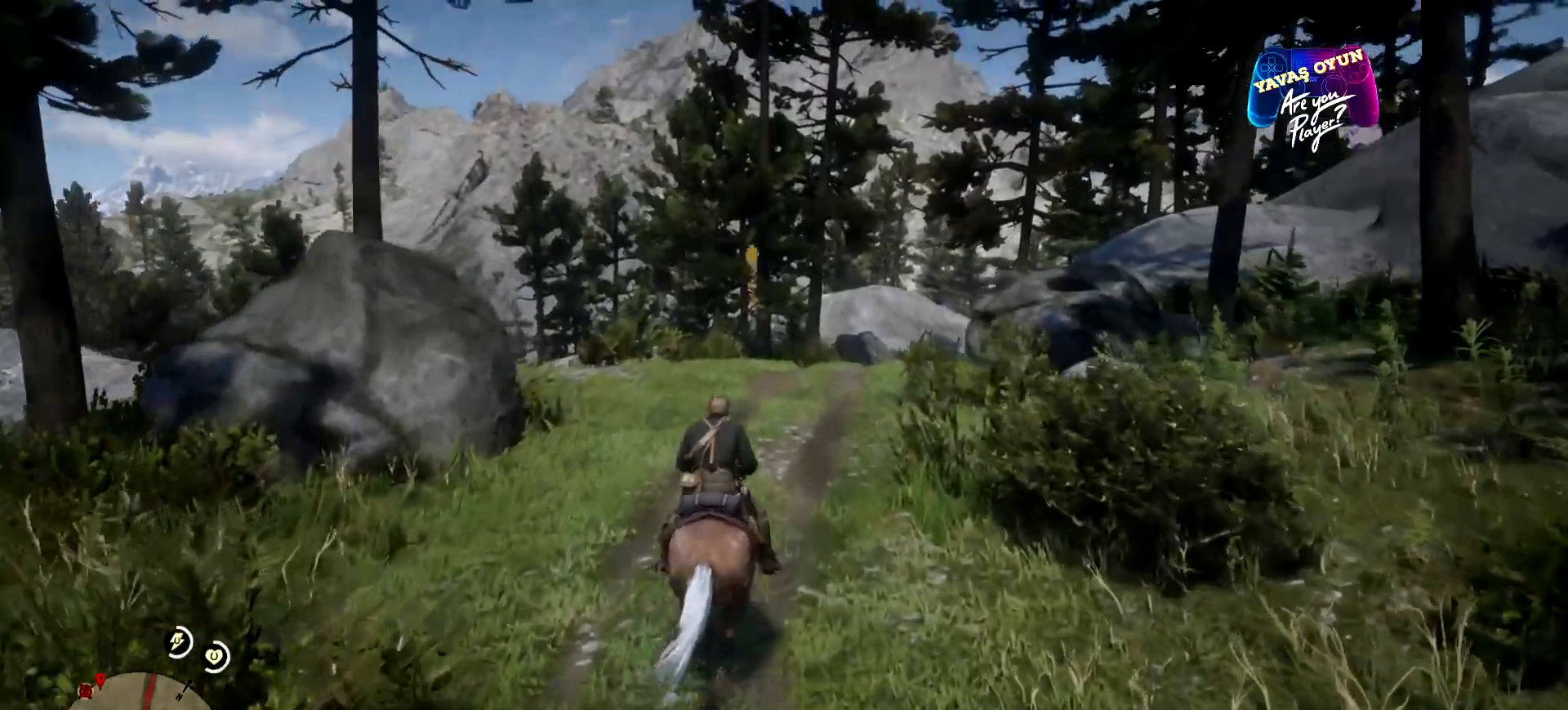
{"buttons": [], "left_stick": "up", "right_stick": "down", "events": [[467, "right_stick", "down"]]}
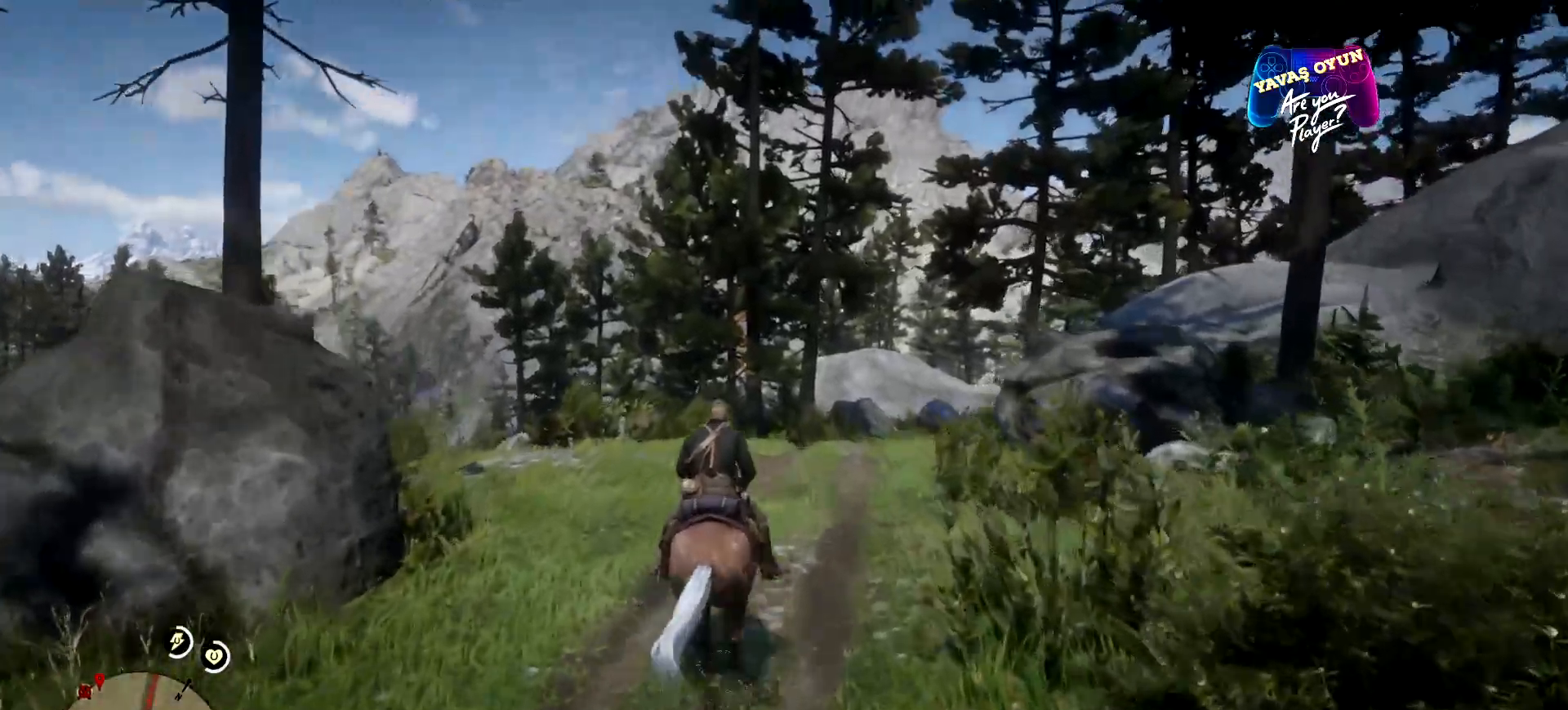
{"buttons": [], "left_stick": "center", "right_stick": "center", "events": [[500, "left_stick", "center"], [500, "right_stick", "center"]]}
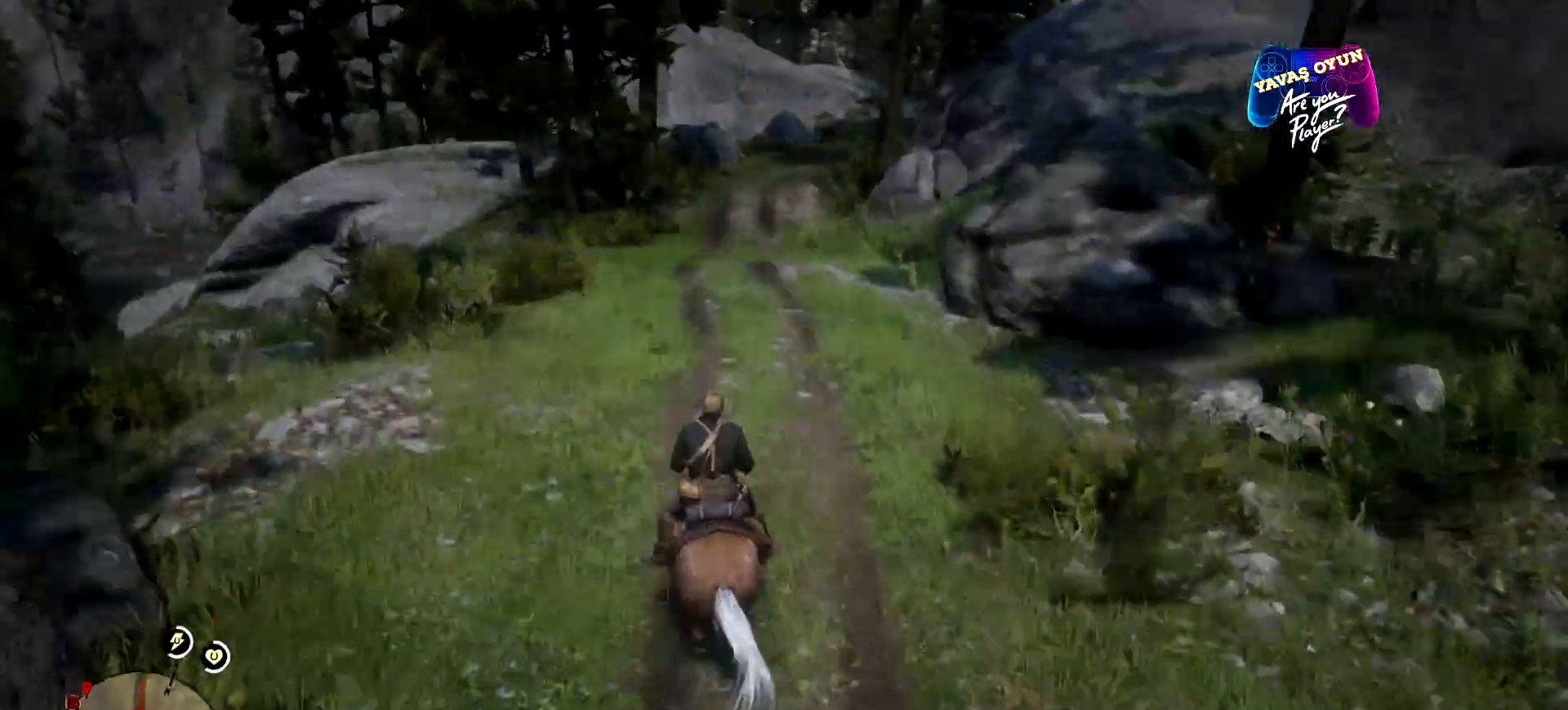
{"buttons": [], "left_stick": "up", "right_stick": "center", "events": [[267, "left_stick", "up"]]}
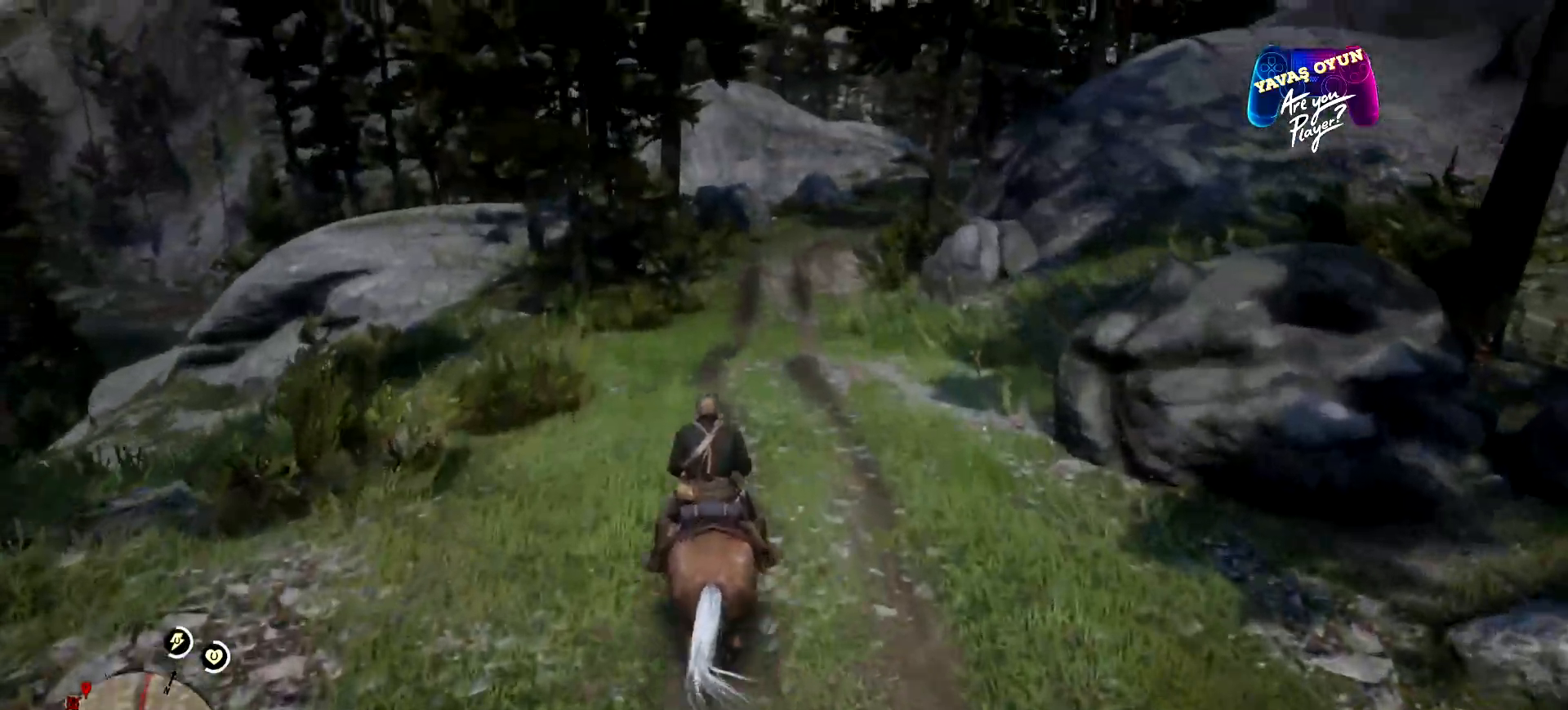
{"buttons": ["A"], "left_stick": "up", "right_stick": "center", "events": [[400, "A", "down"]]}
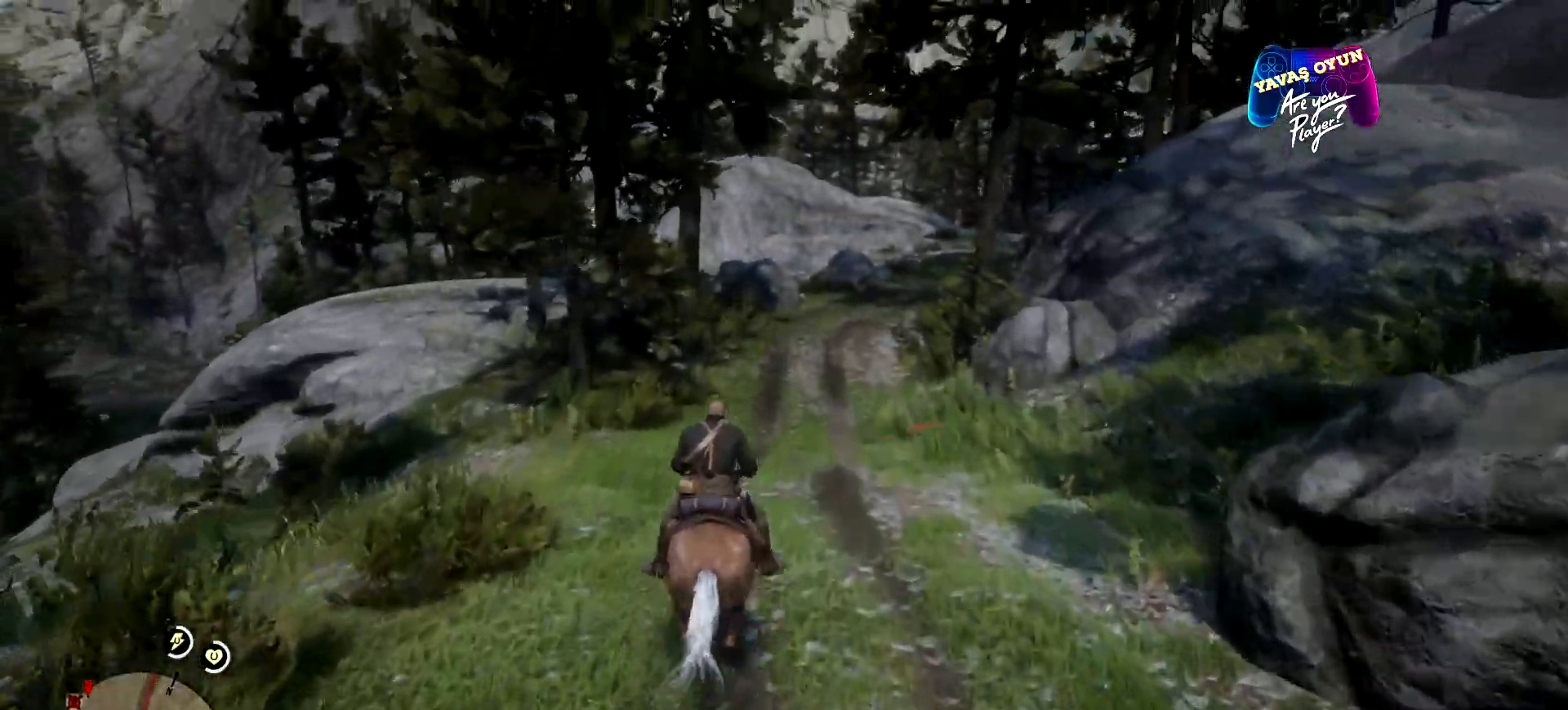
{"buttons": [], "left_stick": "up", "right_stick": "center", "events": [[133, "A", "up"], [400, "A", "down"], [467, "A", "up"]]}
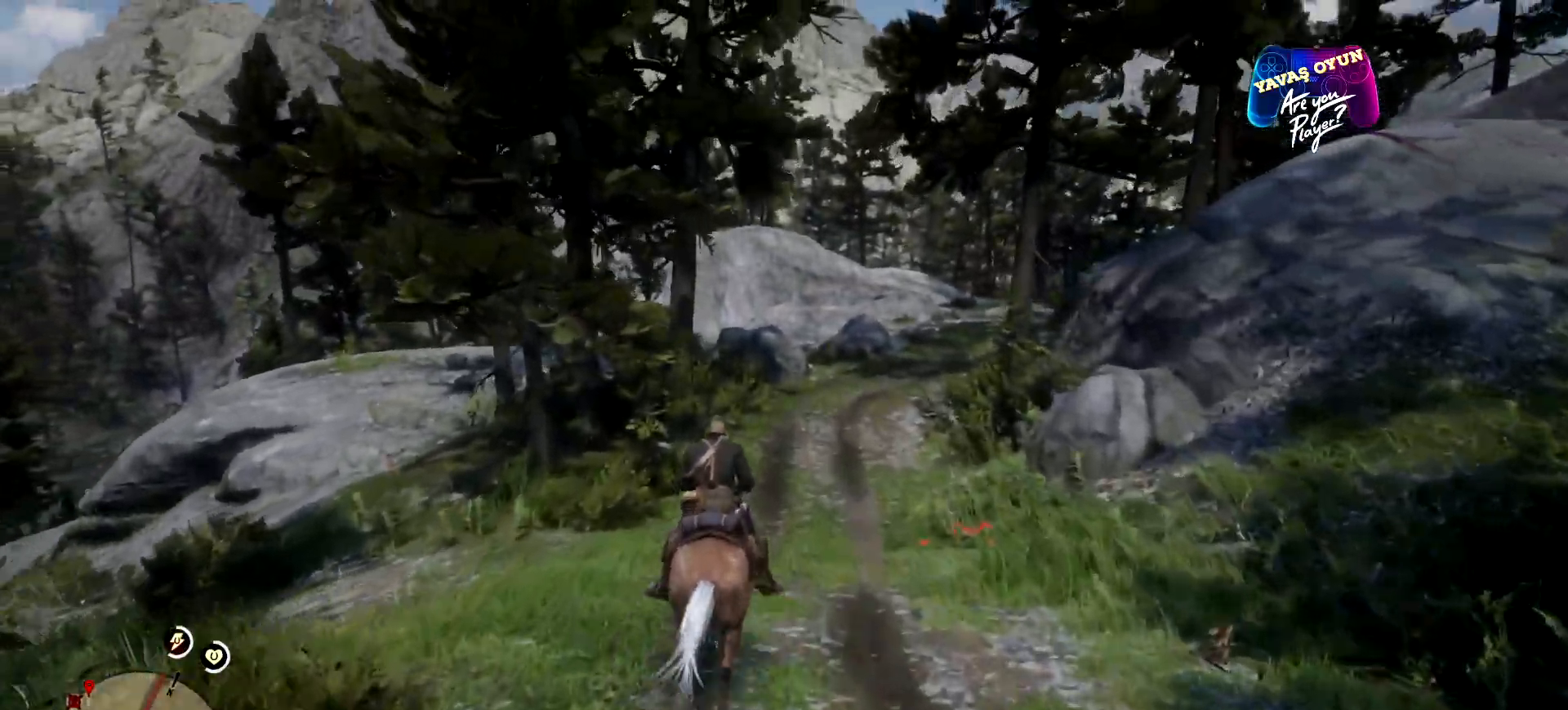
{"buttons": [], "left_stick": "up", "right_stick": "center", "events": [[33, "A", "down"], [167, "A", "up"], [267, "A", "down"], [400, "A", "up"]]}
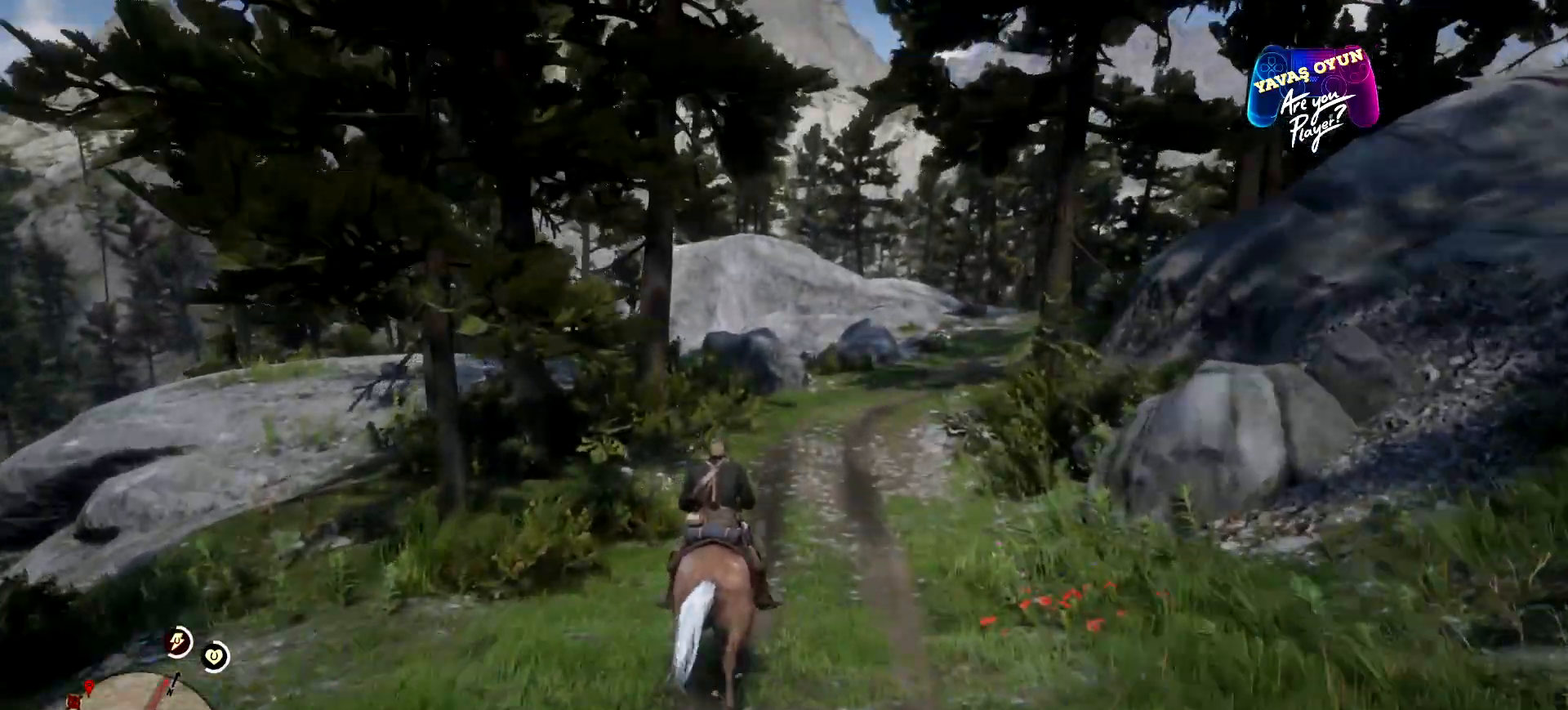
{"buttons": [], "left_stick": "up-right", "right_stick": "center", "events": [[33, "A", "down"], [133, "A", "up"], [267, "left_stick", "up-right"], [333, "A", "down"], [400, "A", "up"]]}
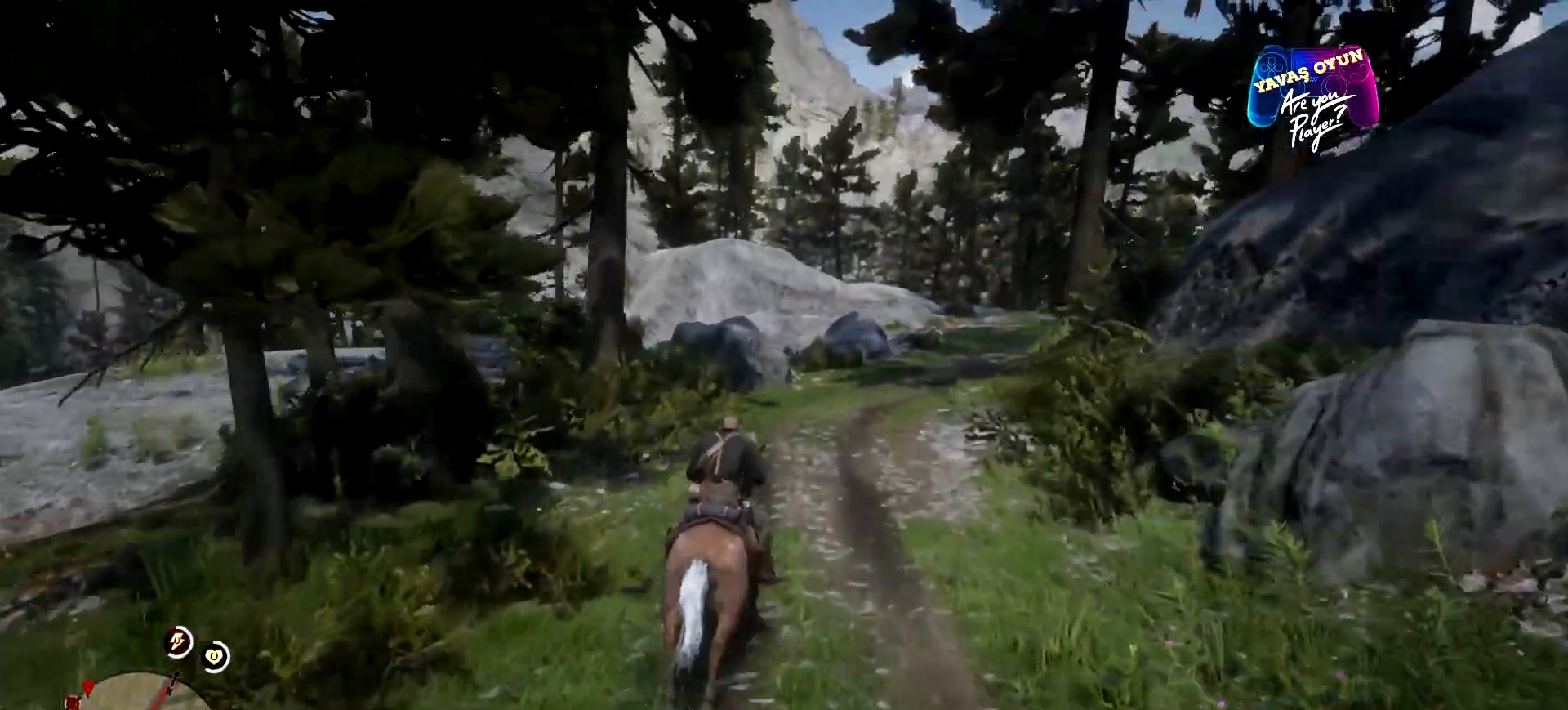
{"buttons": [], "left_stick": "up", "right_stick": "center", "events": [[233, "left_stick", "up"]]}
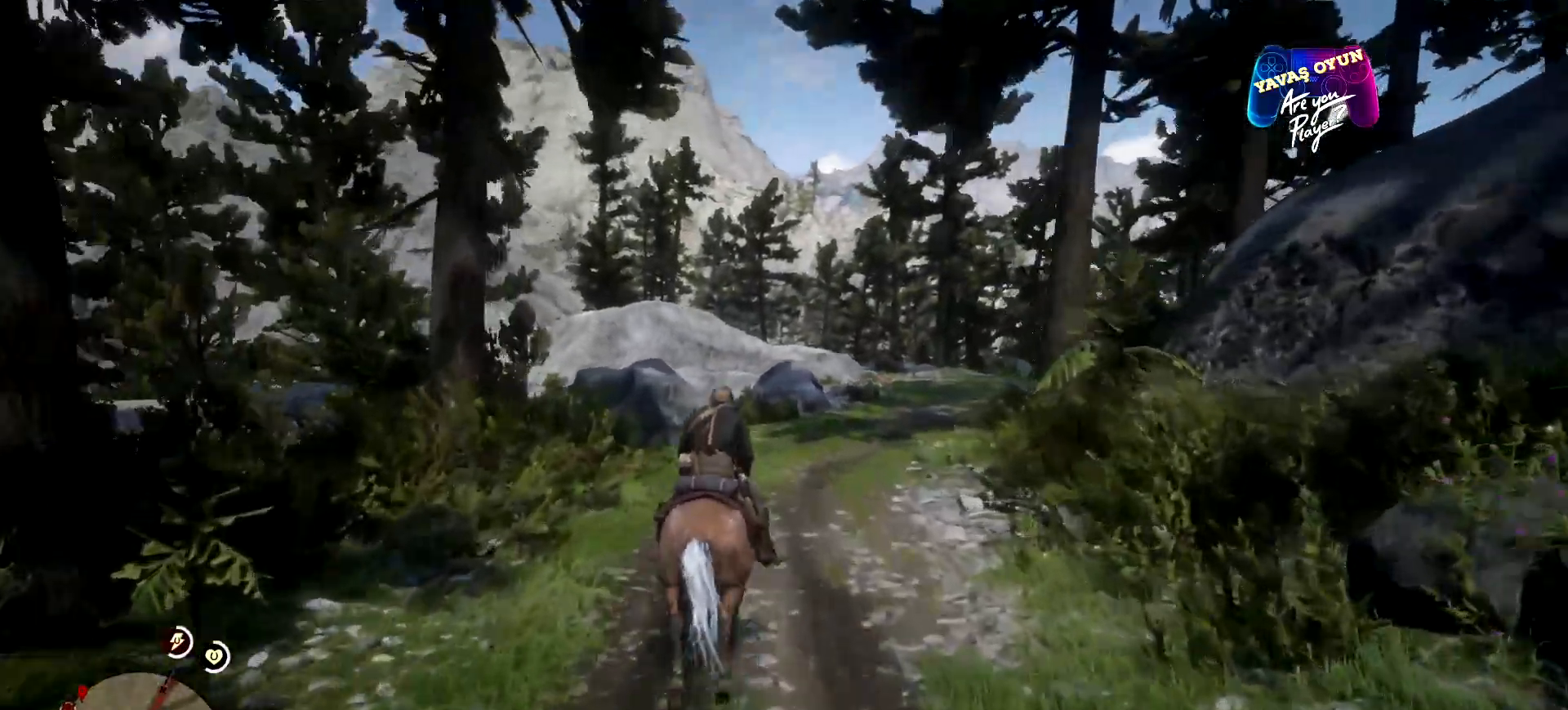
{"buttons": [], "left_stick": "up", "right_stick": "right", "events": [[267, "right_stick", "right"]]}
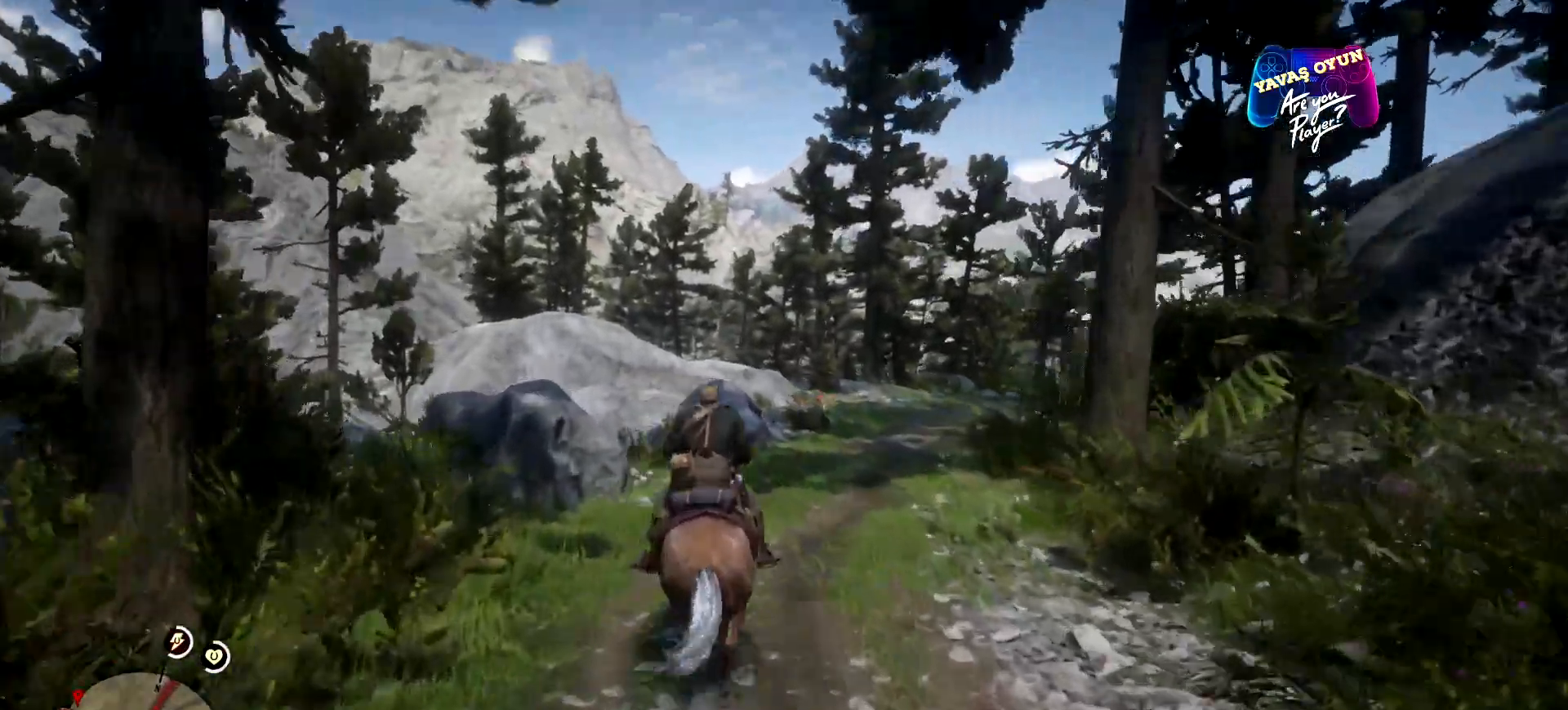
{"buttons": [], "left_stick": "up-right", "right_stick": "center", "events": [[100, "right_stick", "center"], [467, "left_stick", "up-right"]]}
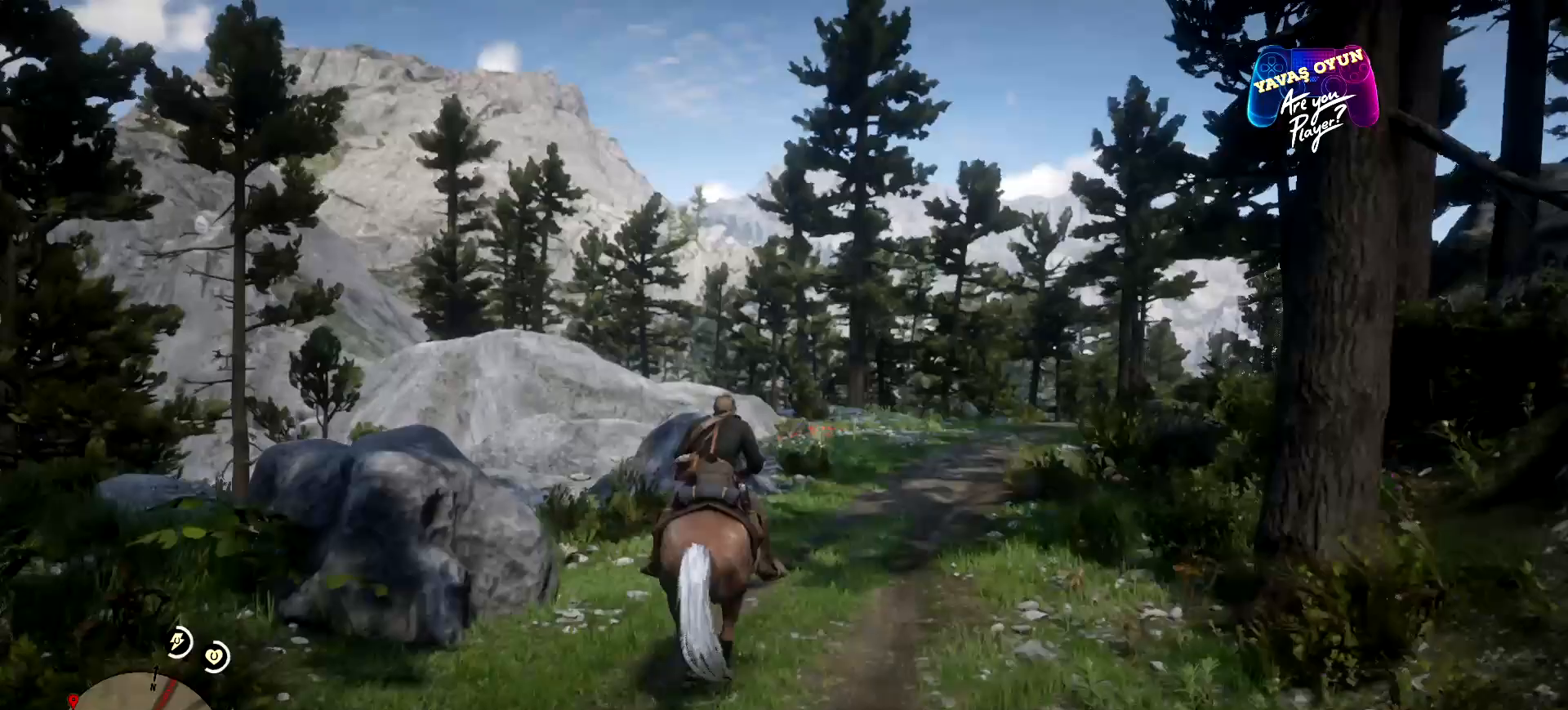
{"buttons": [], "left_stick": "up-right", "right_stick": "center", "events": []}
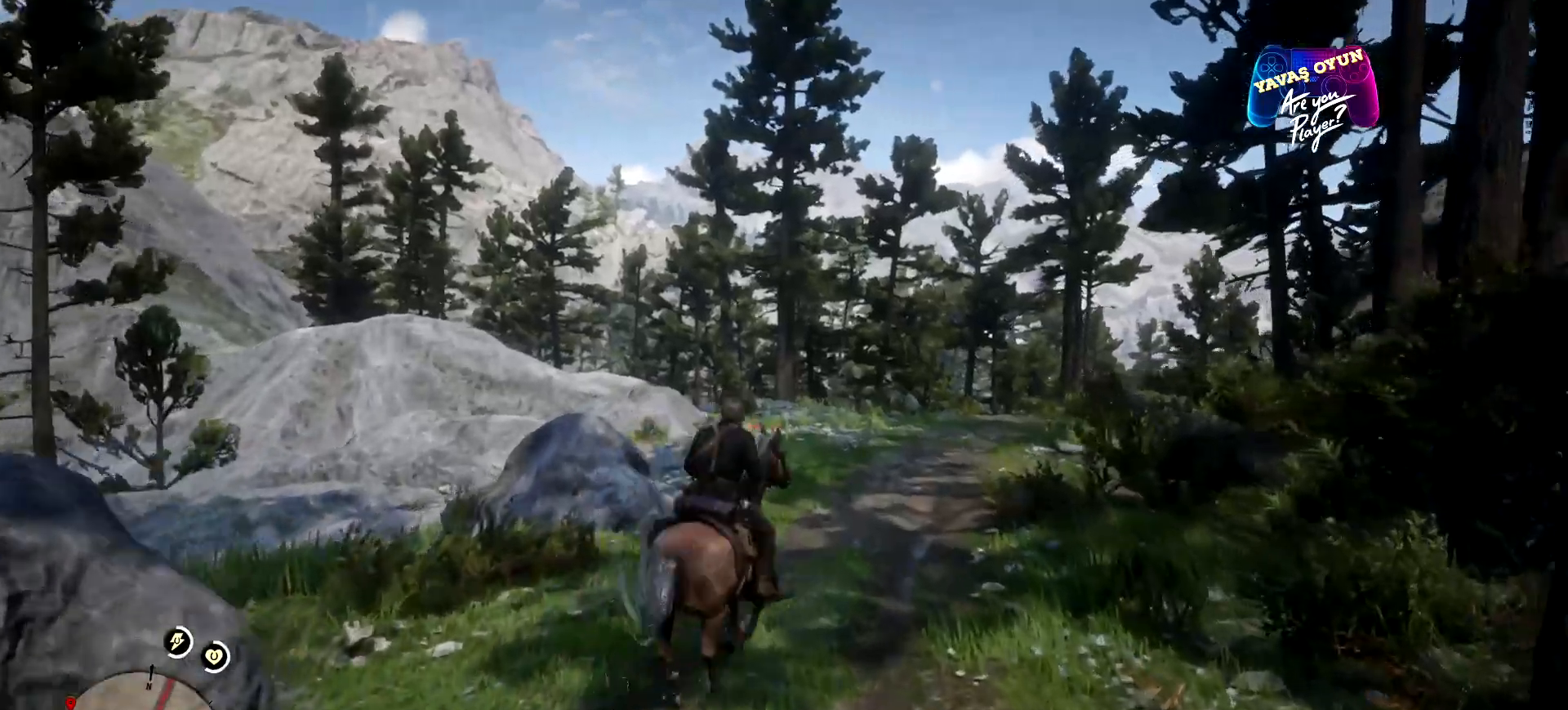
{"buttons": [], "left_stick": "up", "right_stick": "center", "events": [[33, "left_stick", "up"]]}
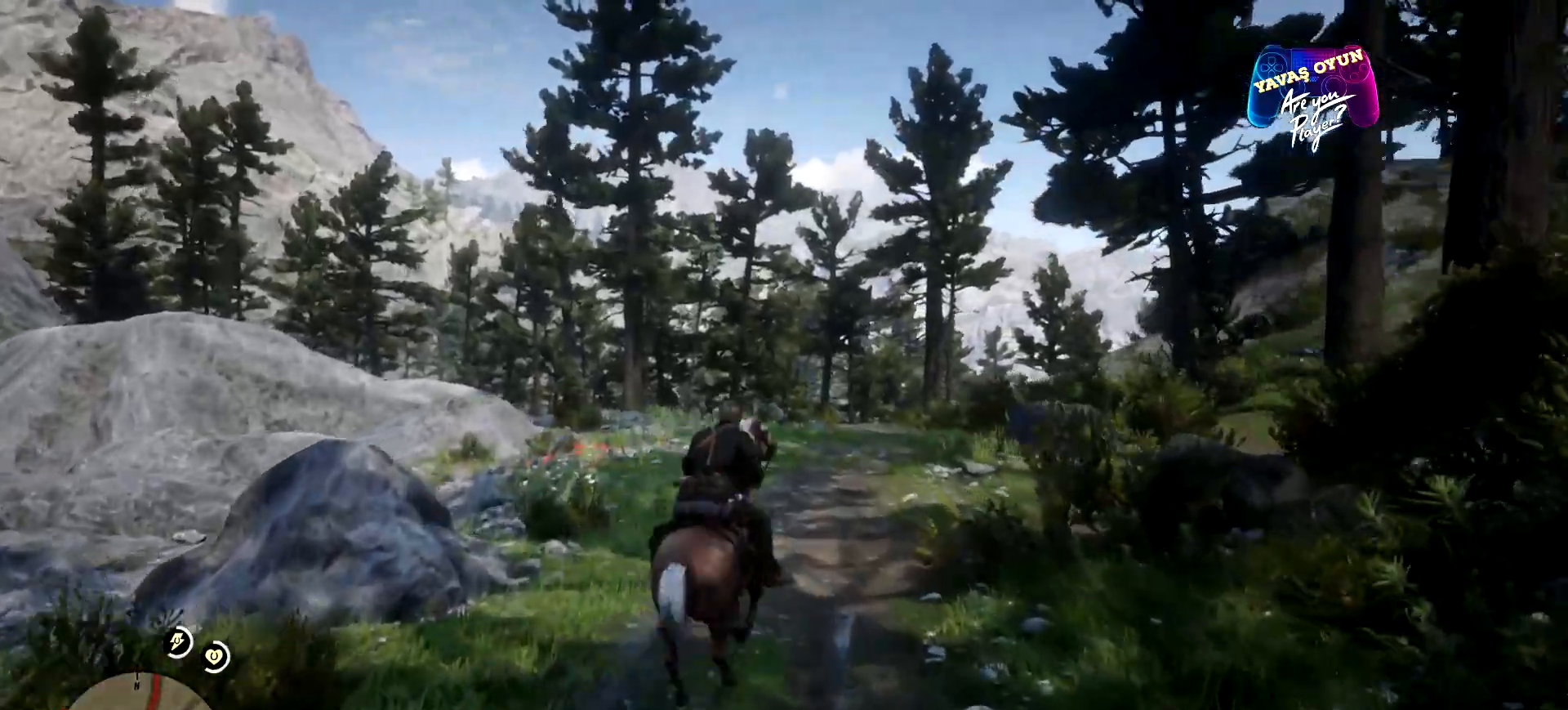
{"buttons": [], "left_stick": "up", "right_stick": "center", "events": []}
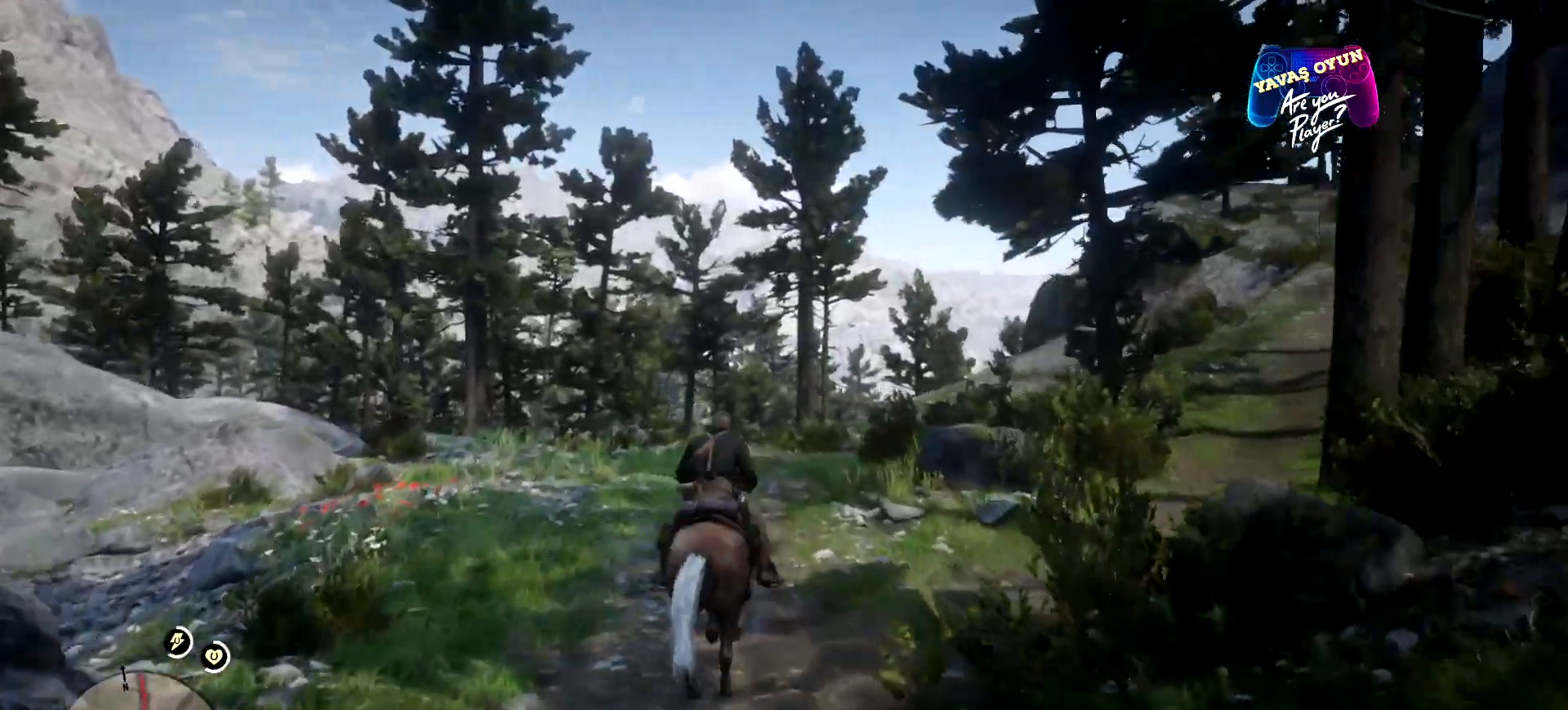
{"buttons": [], "left_stick": "up", "right_stick": "center", "events": []}
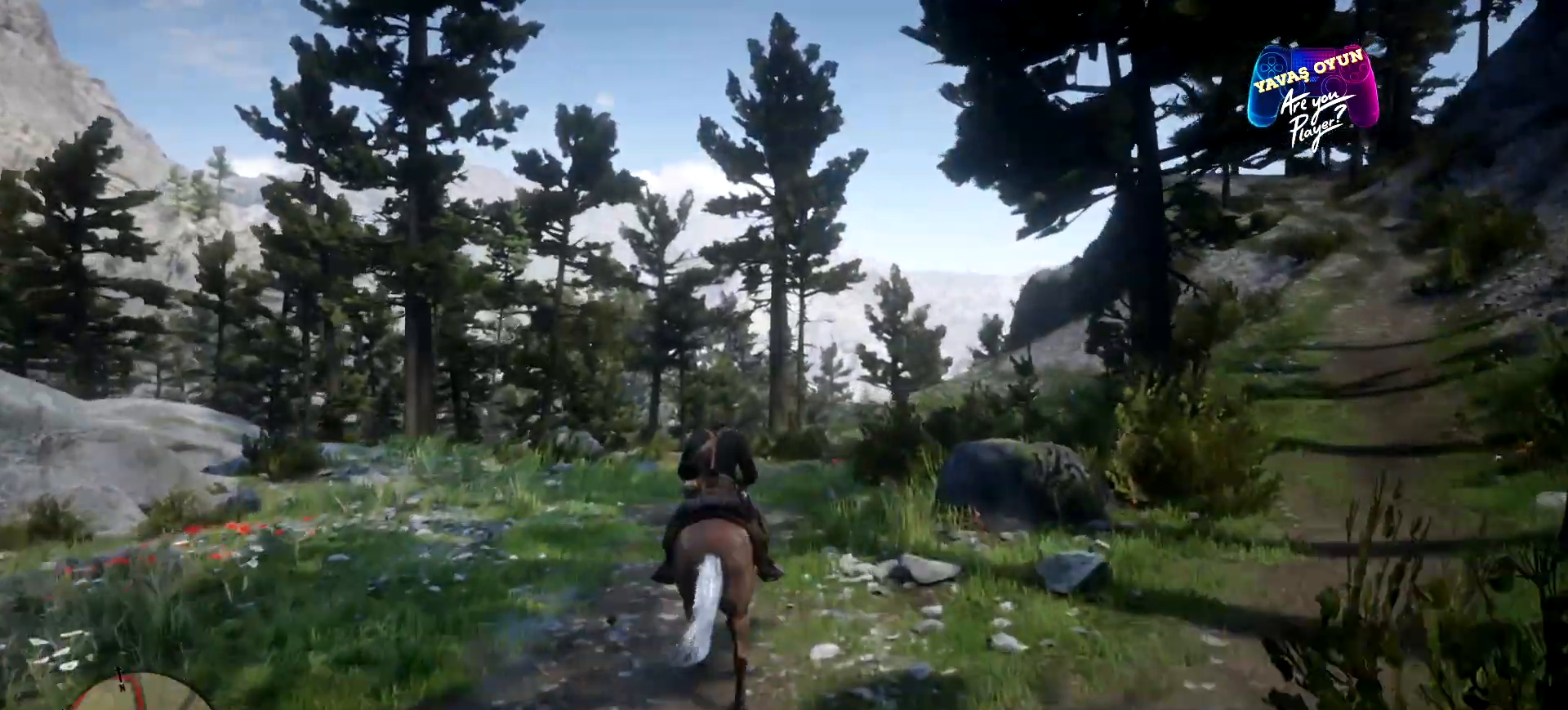
{"buttons": [], "left_stick": "up", "right_stick": "center", "events": []}
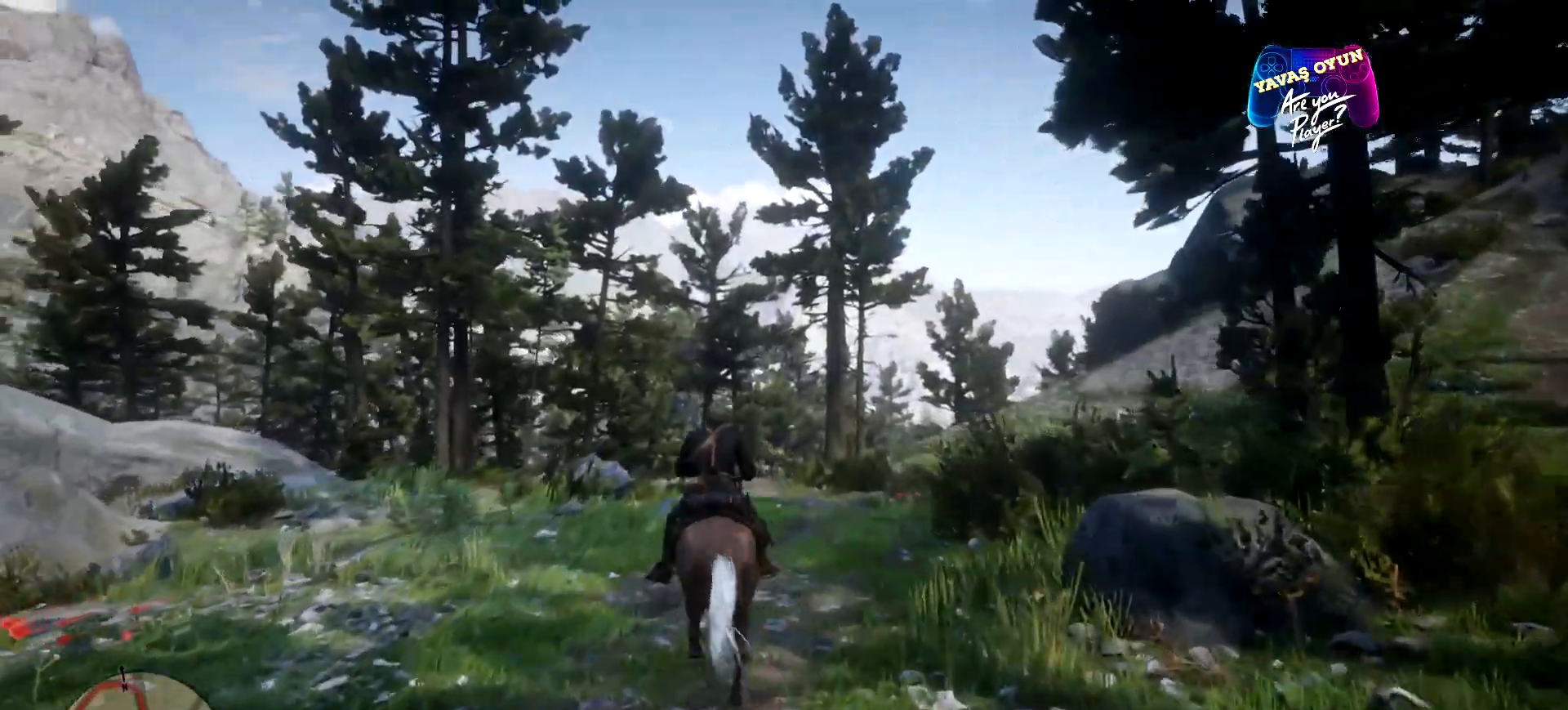
{"buttons": [], "left_stick": "up", "right_stick": "center", "events": []}
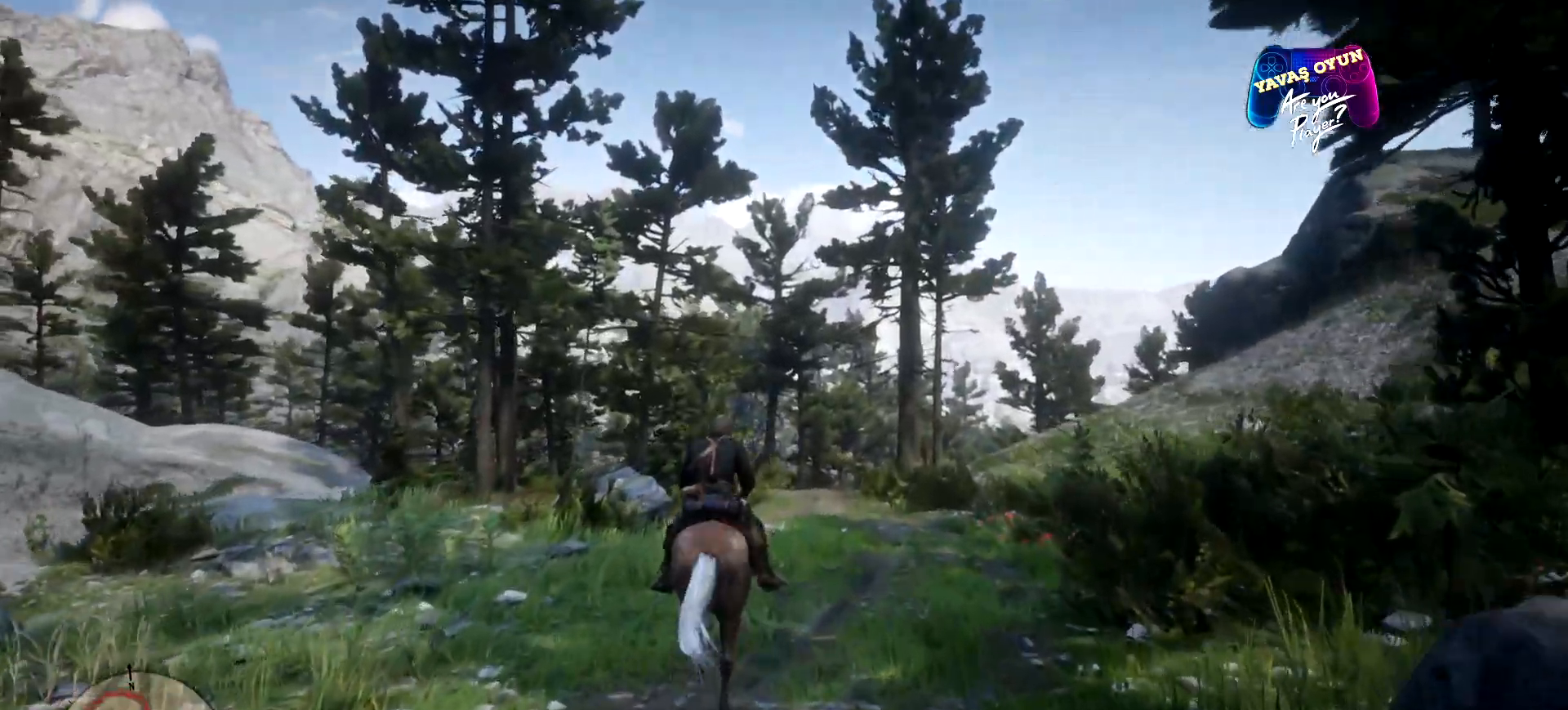
{"buttons": [], "left_stick": "up", "right_stick": "center", "events": []}
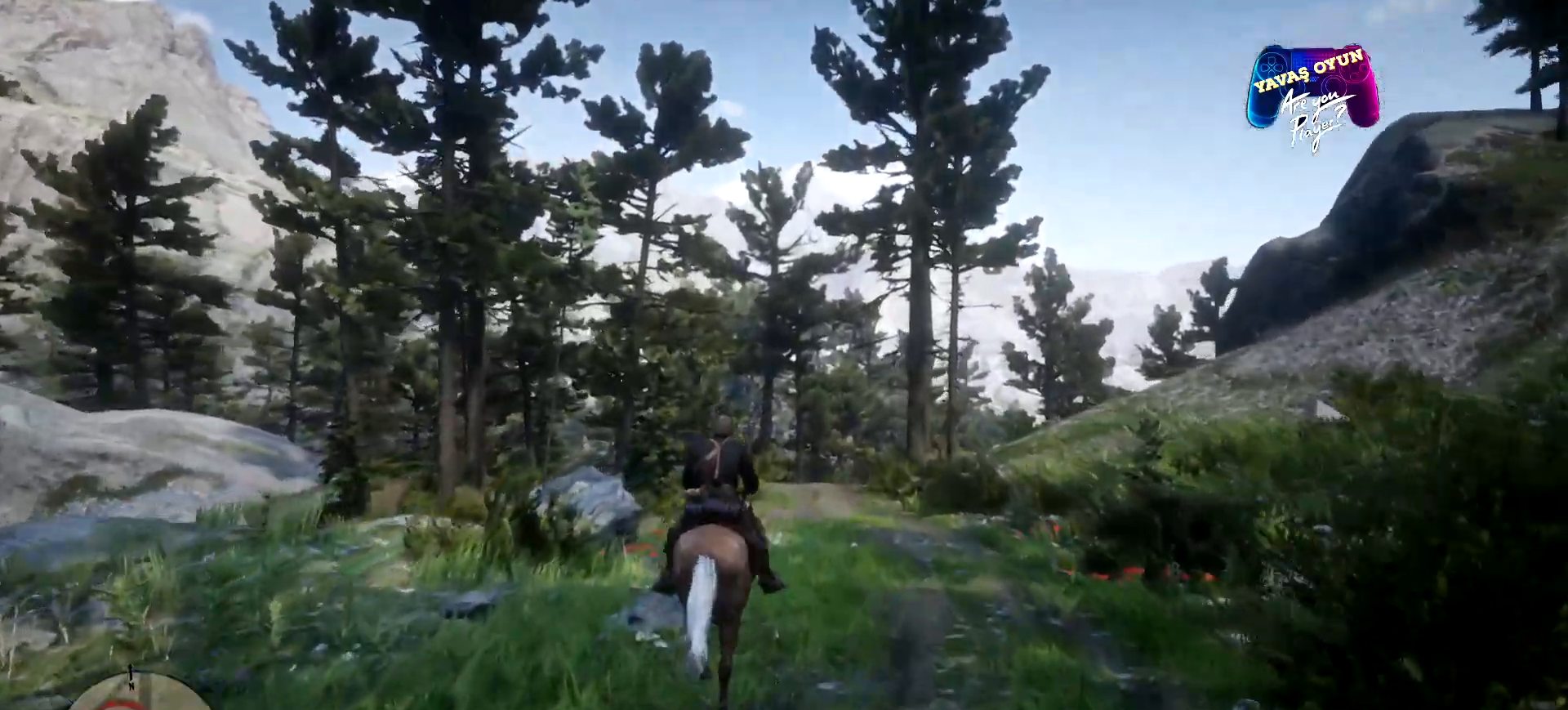
{"buttons": [], "left_stick": "up", "right_stick": "center", "events": []}